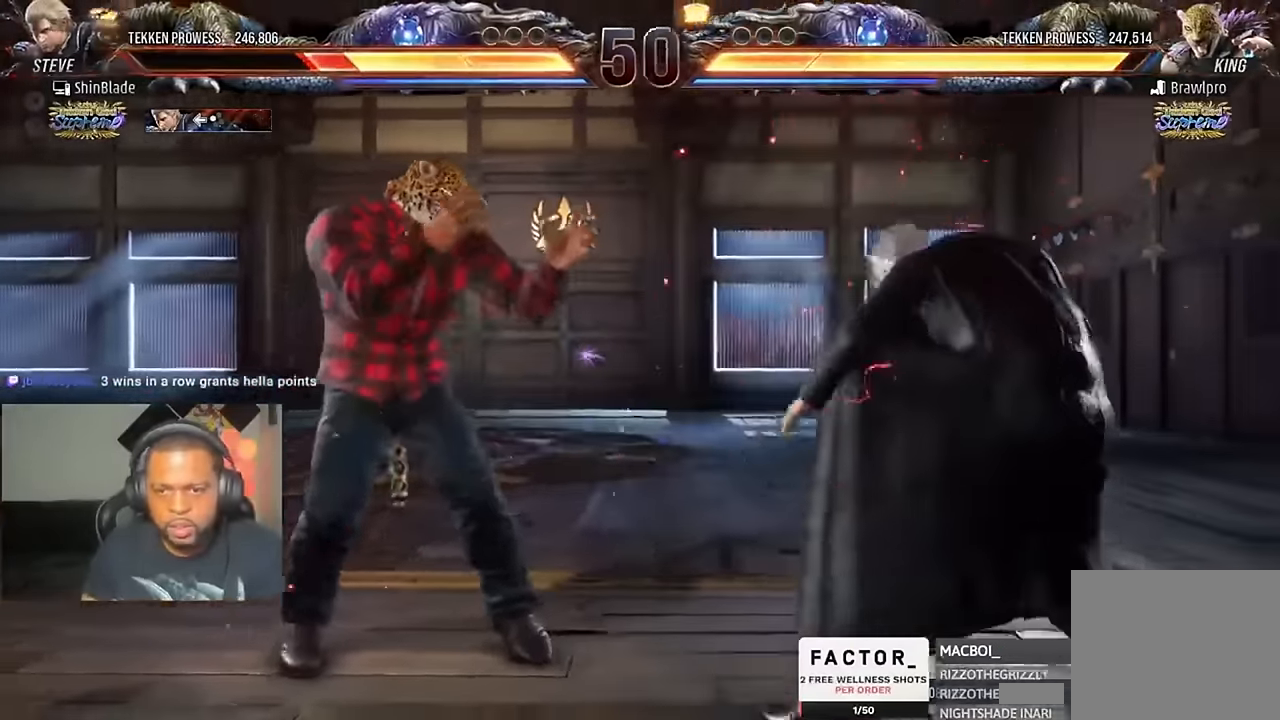
Gameplay with a controller (PlayStation layout); each line is a JSON object with the inputs held at the frame after it. "events" lists button and stick changes between this image and that frame as [ms after this image, input, new state], when the widget could be followed in between. Not read: L1.
{"buttons": ["SQUARE", "DPAD_DOWN", "DPAD_RIGHT"], "left_stick": "center", "right_stick": "center", "events": [[450, "DPAD_DOWN", "down"]]}
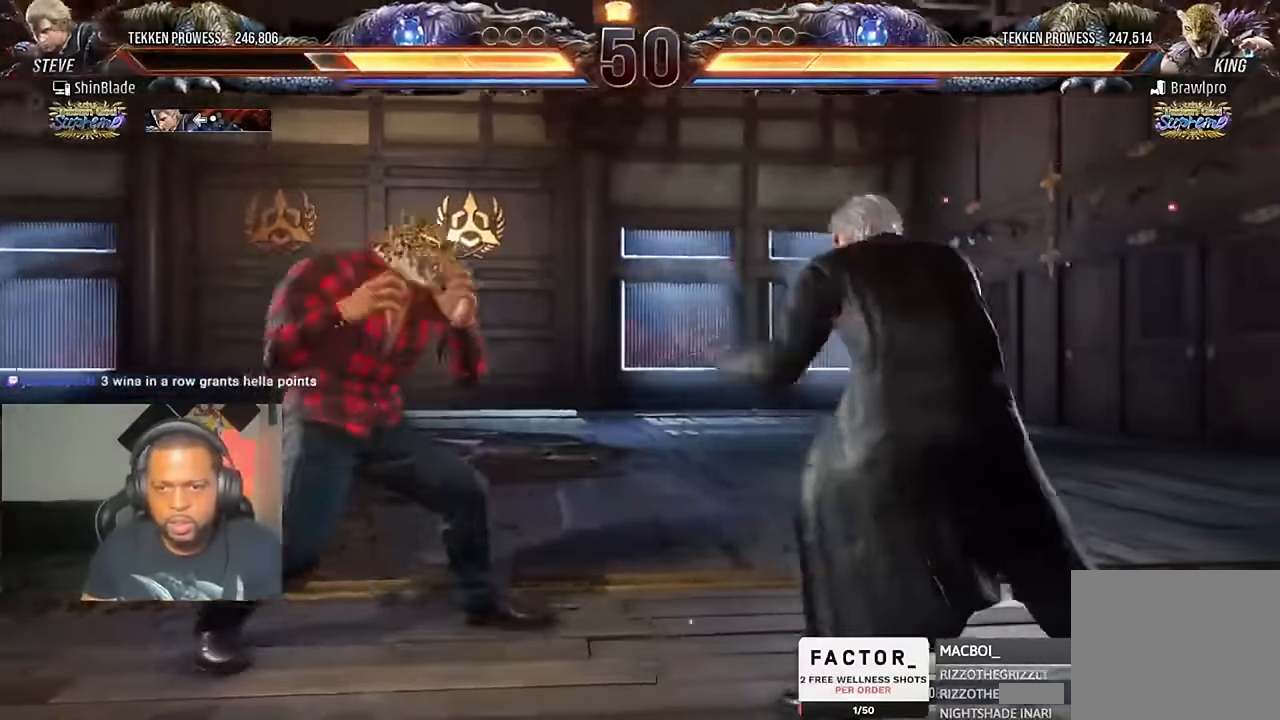
{"buttons": ["DPAD_RIGHT"], "left_stick": "center", "right_stick": "center", "events": [[50, "SQUARE", "up"], [83, "DPAD_DOWN", "up"], [150, "DPAD_RIGHT", "up"], [183, "DPAD_RIGHT", "down"]]}
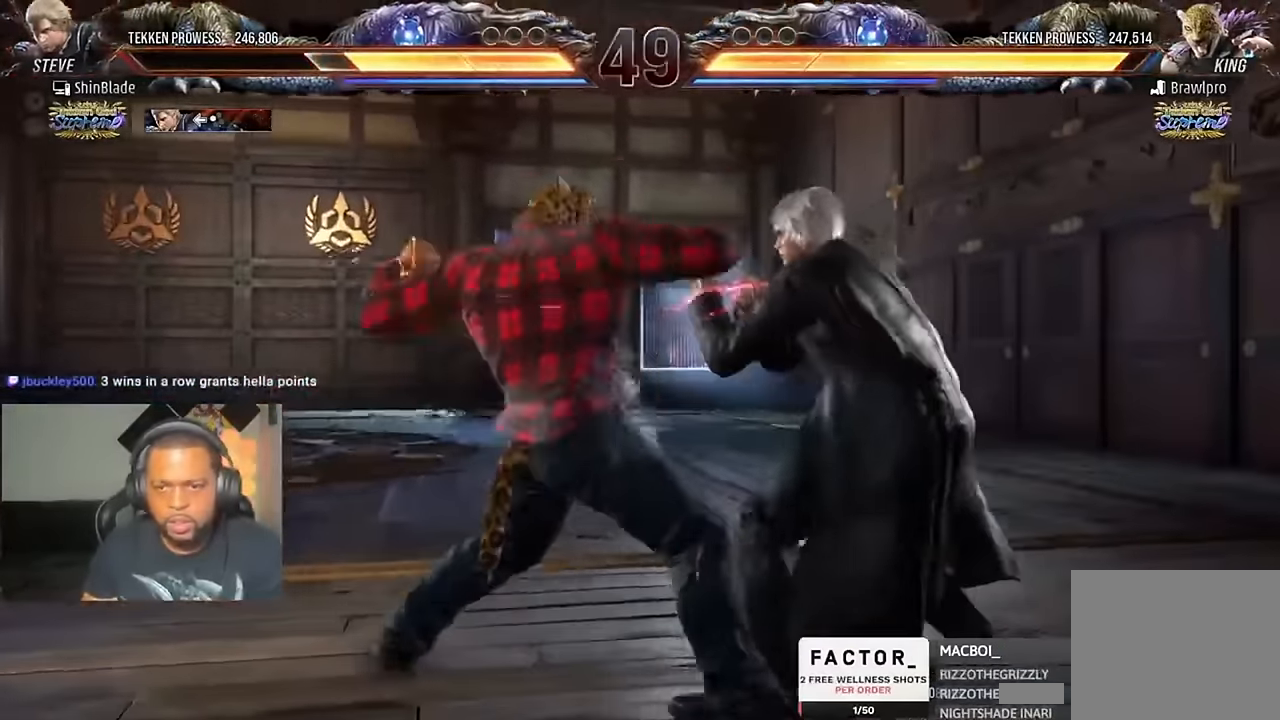
{"buttons": ["TRIANGLE", "DPAD_DOWN"], "left_stick": "center", "right_stick": "center", "events": [[50, "DPAD_DOWN", "down"], [116, "DPAD_DOWN", "up"], [183, "DPAD_RIGHT", "up"], [450, "DPAD_DOWN", "down"], [484, "TRIANGLE", "down"]]}
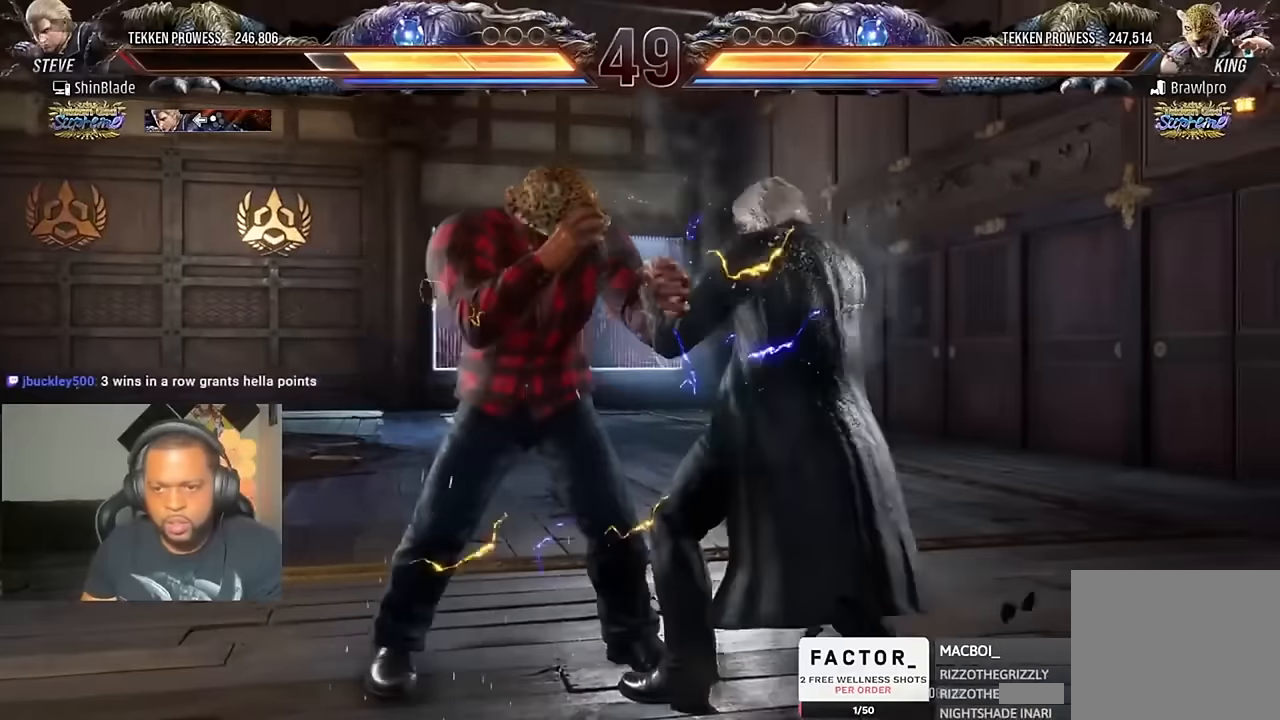
{"buttons": ["CROSS", "DPAD_LEFT"], "left_stick": "center", "right_stick": "center", "events": [[217, "DPAD_DOWN", "up"], [250, "DPAD_LEFT", "down"], [250, "SQUARE", "down"], [284, "TRIANGLE", "up"], [317, "CROSS", "down"], [350, "SQUARE", "up"]]}
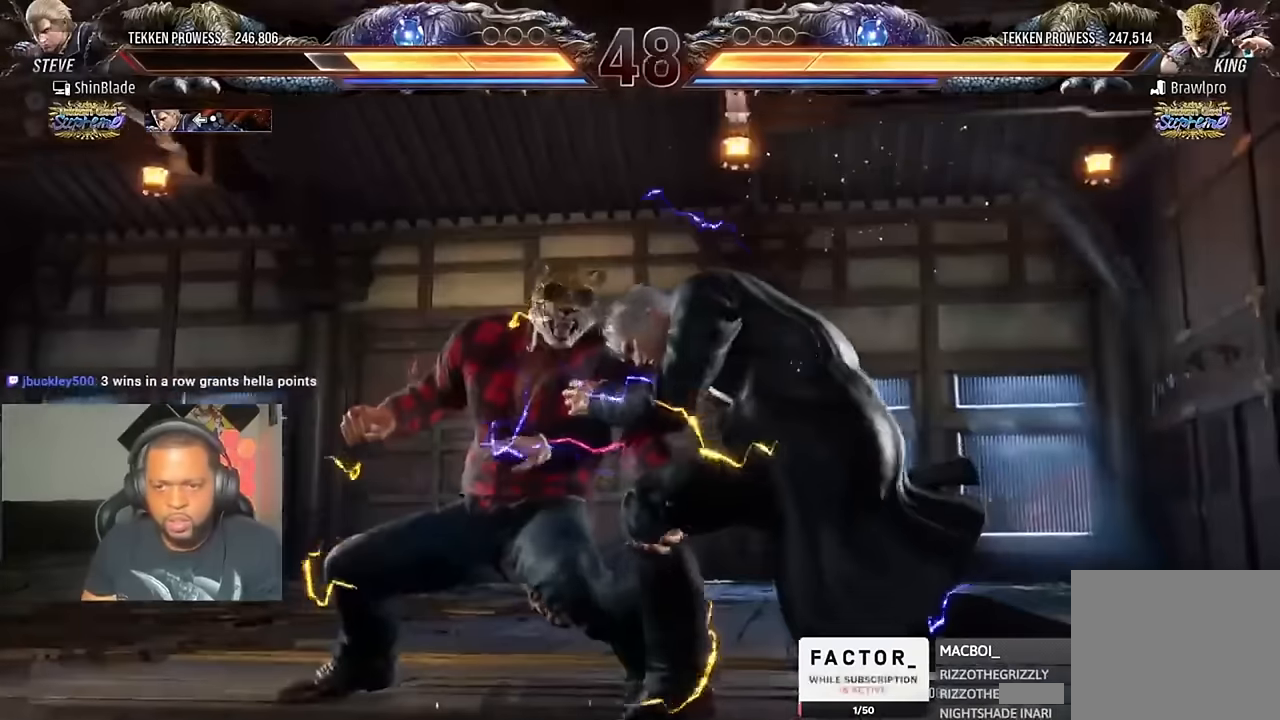
{"buttons": ["CROSS", "CIRCLE", "DPAD_UP", "DPAD_LEFT"], "left_stick": "center", "right_stick": "center"}
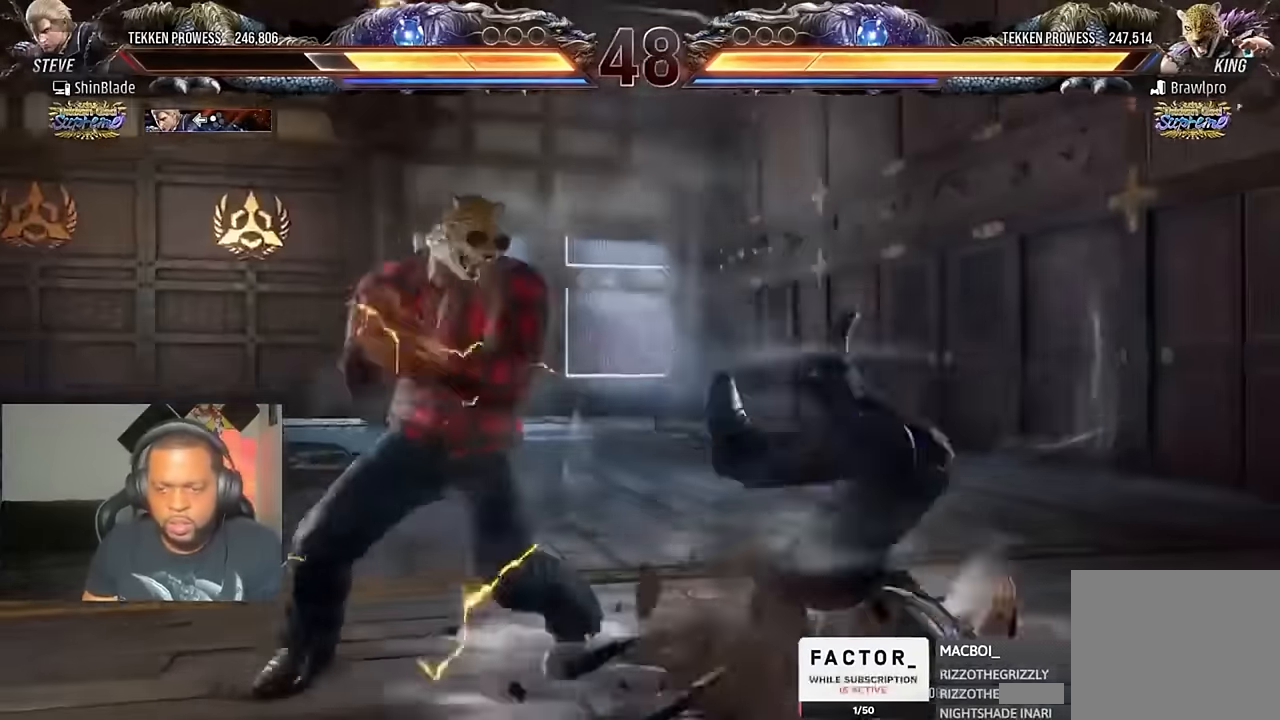
{"buttons": ["CIRCLE", "DPAD_RIGHT"], "left_stick": "center", "right_stick": "center"}
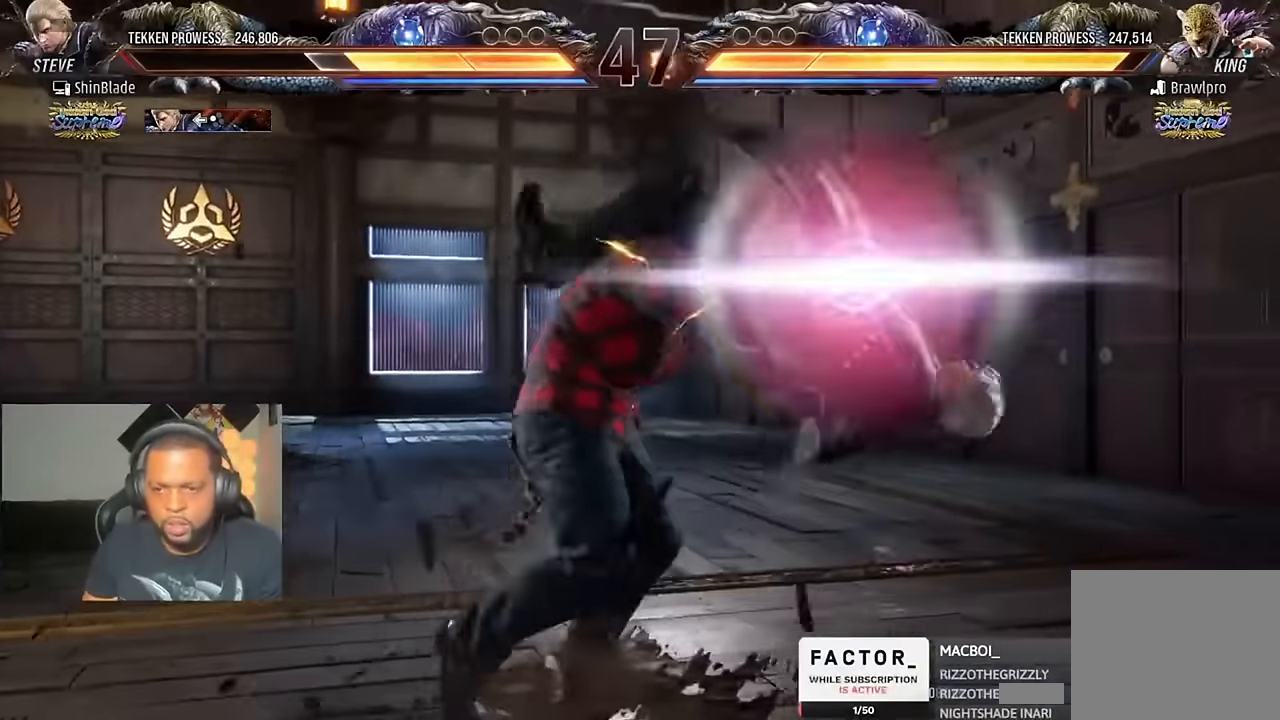
{"buttons": [], "left_stick": "center", "right_stick": "center", "events": [[17, "DPAD_RIGHT", "up"], [50, "DPAD_UP", "down"], [117, "DPAD_RIGHT", "down"], [117, "DPAD_UP", "up"], [150, "DPAD_DOWN", "down"], [217, "DPAD_DOWN", "up"], [284, "DPAD_RIGHT", "up"], [317, "CIRCLE", "up"]]}
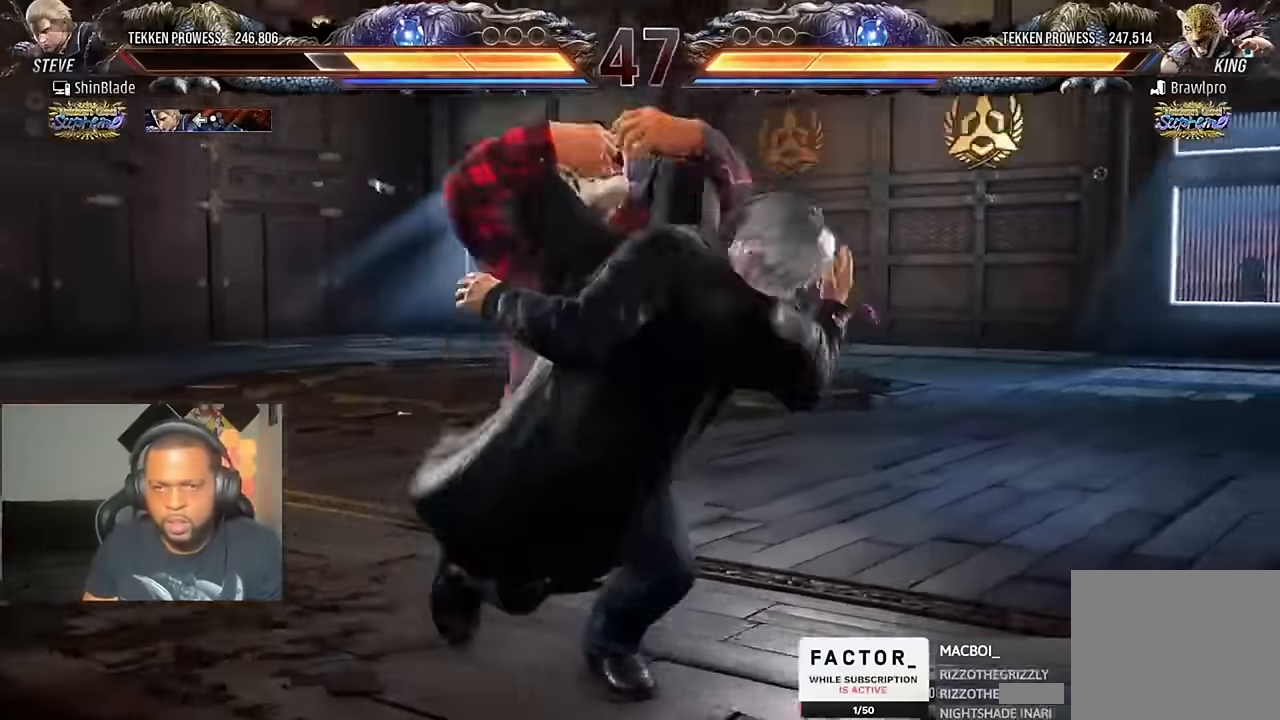
{"buttons": [], "left_stick": "center", "right_stick": "center", "events": []}
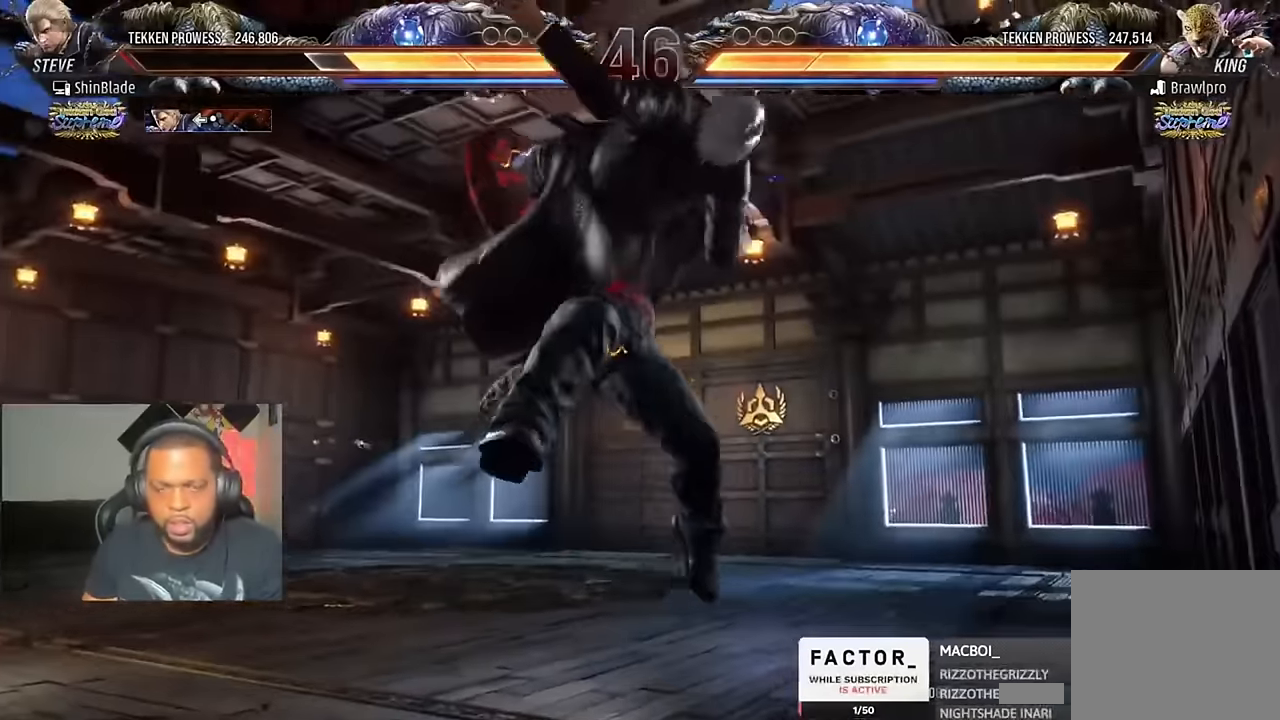
{"buttons": ["SQUARE"], "left_stick": "center", "right_stick": "center", "events": [[417, "SQUARE", "down"]]}
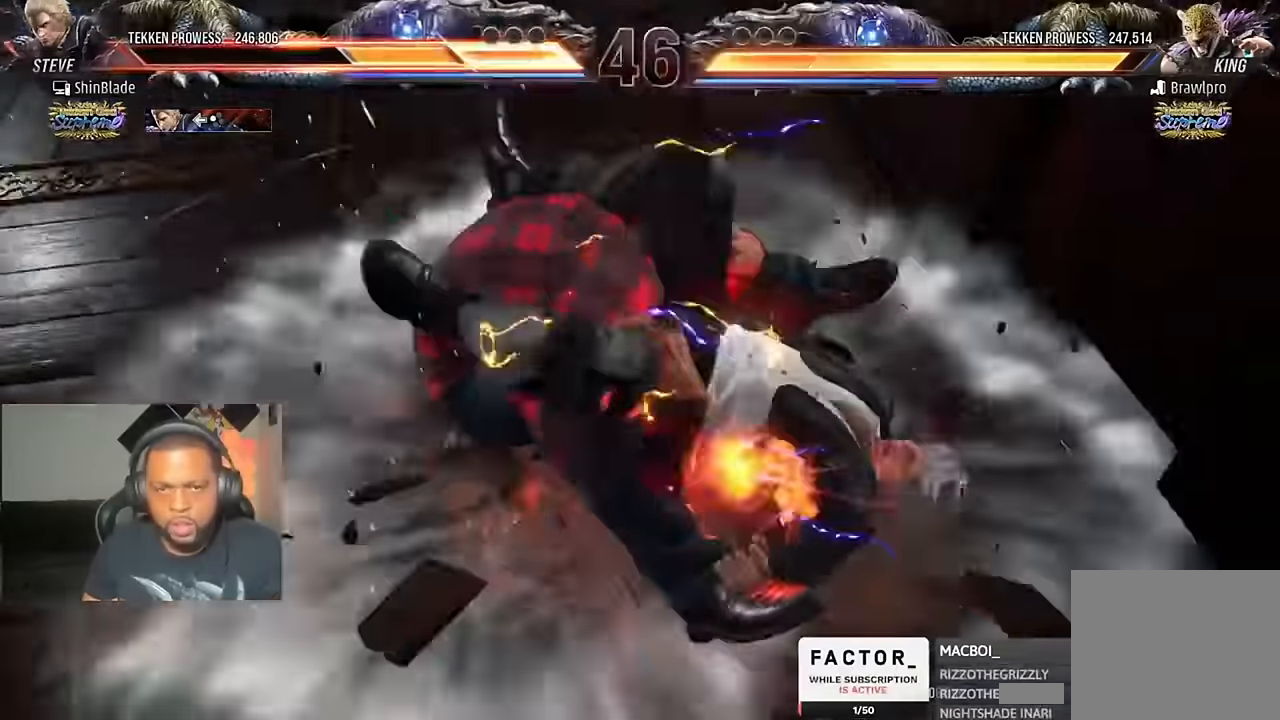
{"buttons": [], "left_stick": "center", "right_stick": "center", "events": [[17, "SQUARE", "up"], [84, "SQUARE", "down"], [184, "SQUARE", "up"], [284, "SQUARE", "down"], [417, "SQUARE", "up"]]}
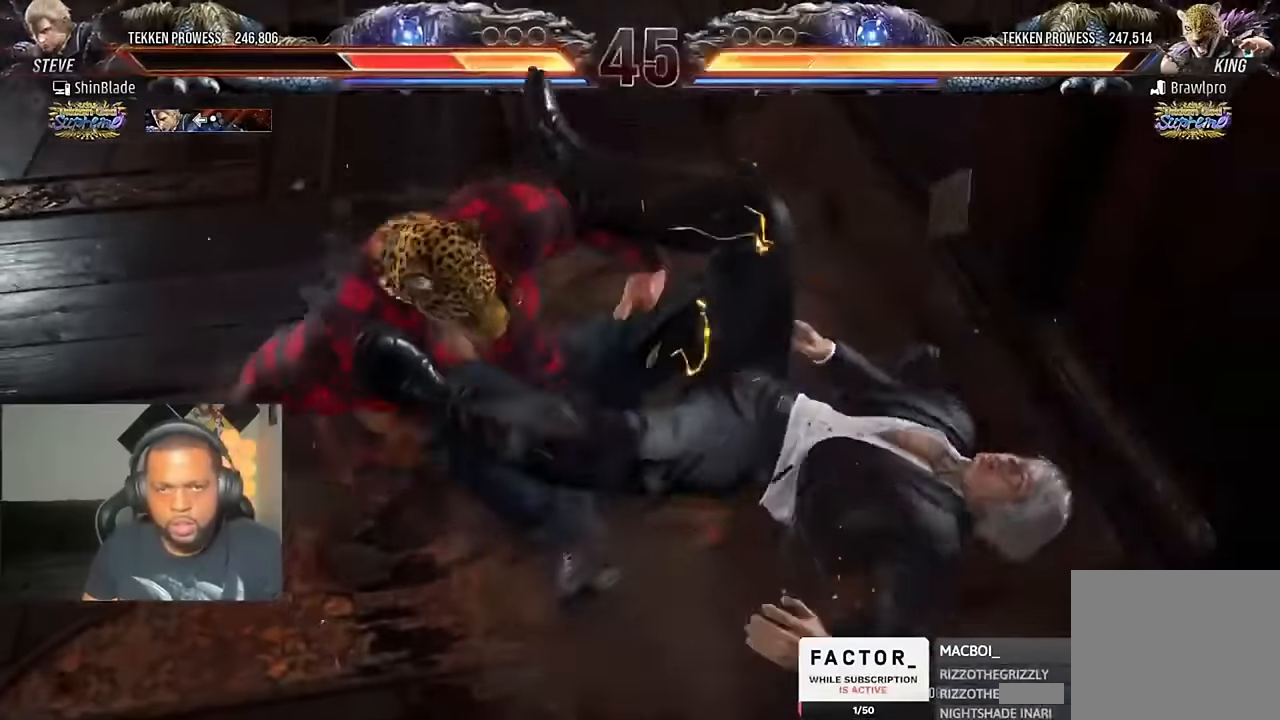
{"buttons": ["CROSS", "CIRCLE"], "left_stick": "center", "right_stick": "center", "events": [[117, "CIRCLE", "down"], [350, "CROSS", "down"]]}
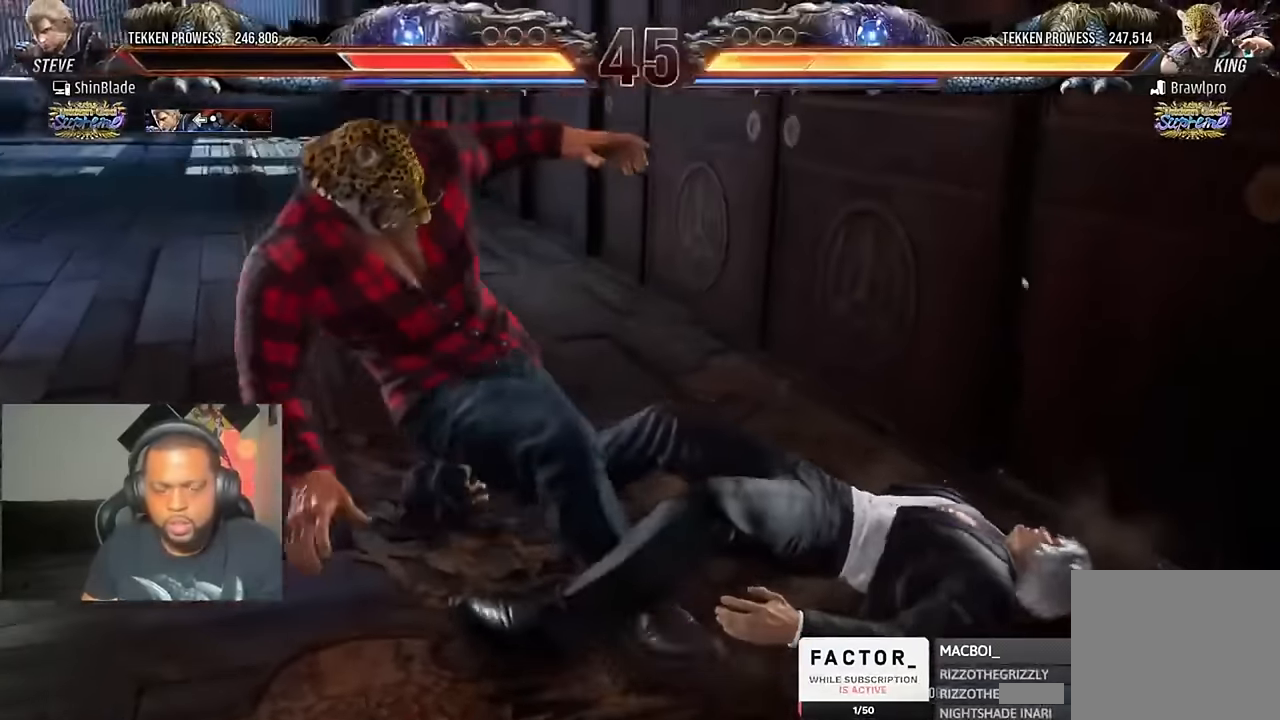
{"buttons": ["CROSS", "CIRCLE"], "left_stick": "center", "right_stick": "center", "events": [[117, "CROSS", "up"], [284, "CROSS", "down"], [384, "CROSS", "up"], [450, "CROSS", "down"]]}
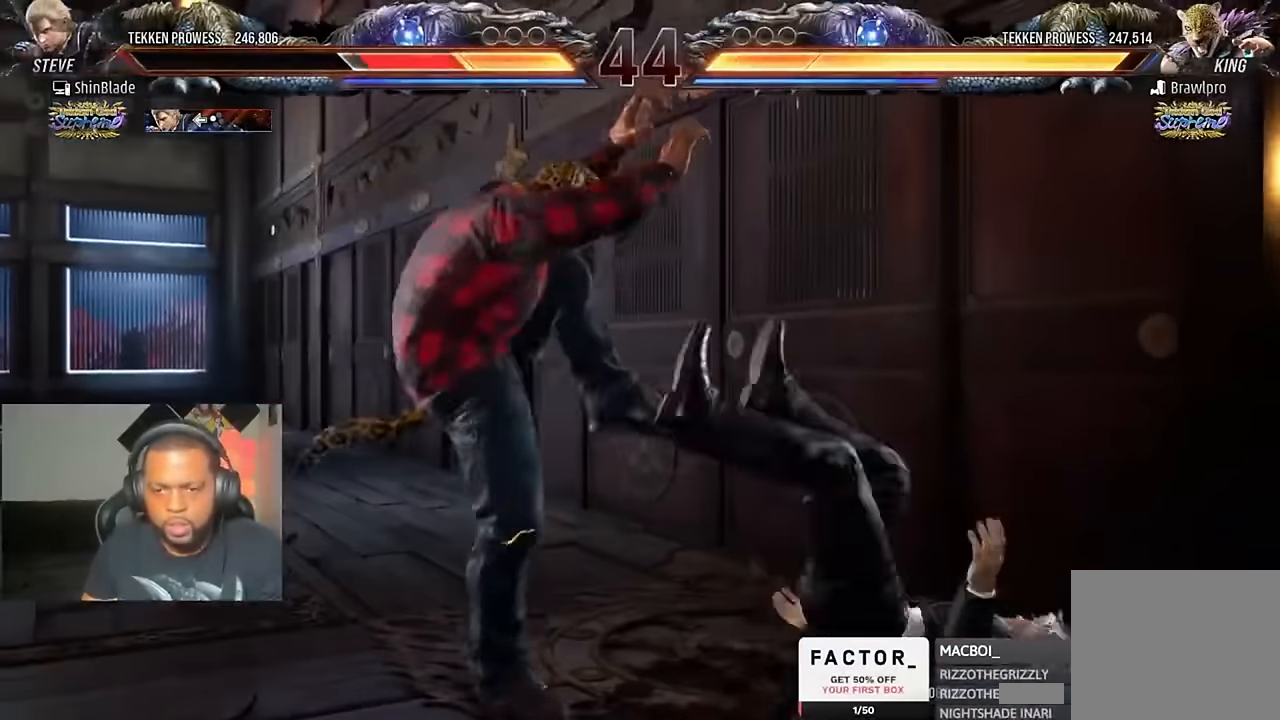
{"buttons": ["CROSS", "CIRCLE"], "left_stick": "center", "right_stick": "center", "events": [[50, "CROSS", "up"], [150, "CROSS", "down"], [250, "CROSS", "up"], [284, "CROSS", "down"], [384, "CROSS", "up"], [484, "CROSS", "down"]]}
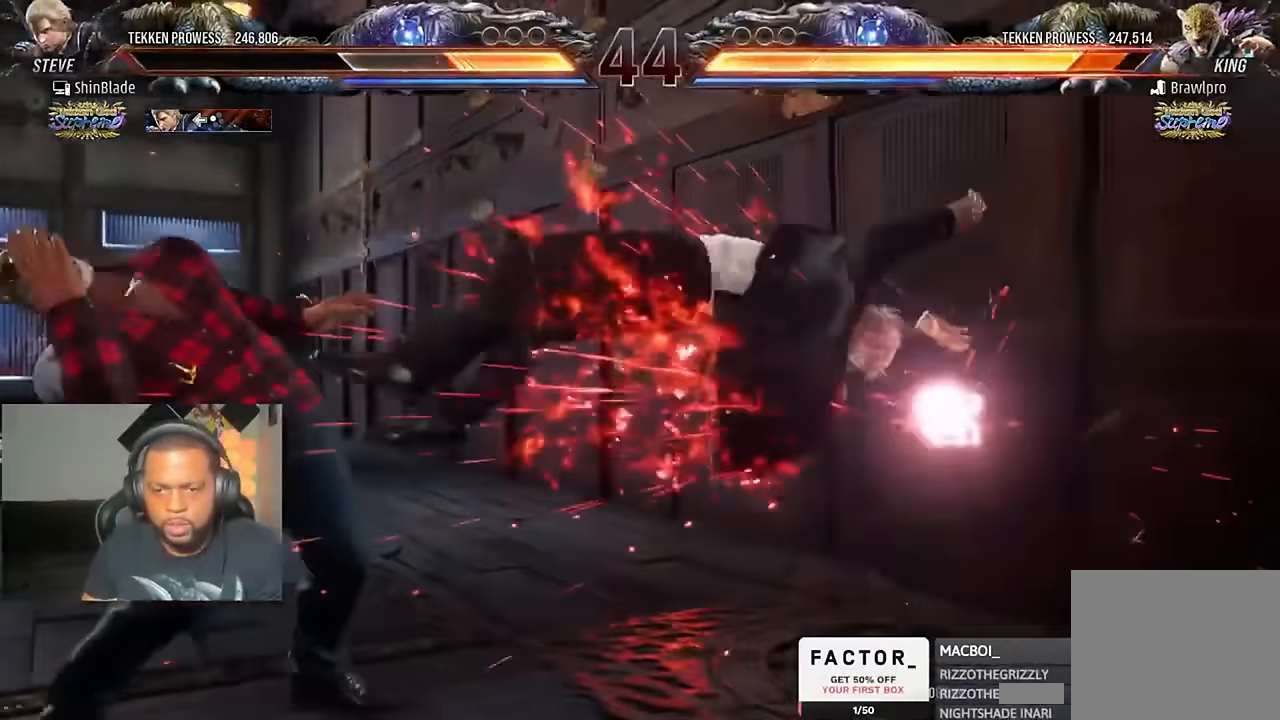
{"buttons": [], "left_stick": "center", "right_stick": "center", "events": [[50, "CIRCLE", "up"], [117, "CROSS", "up"], [217, "DPAD_UP", "down"], [284, "DPAD_UP", "up"], [384, "DPAD_UP", "down"], [417, "DPAD_UP", "up"]]}
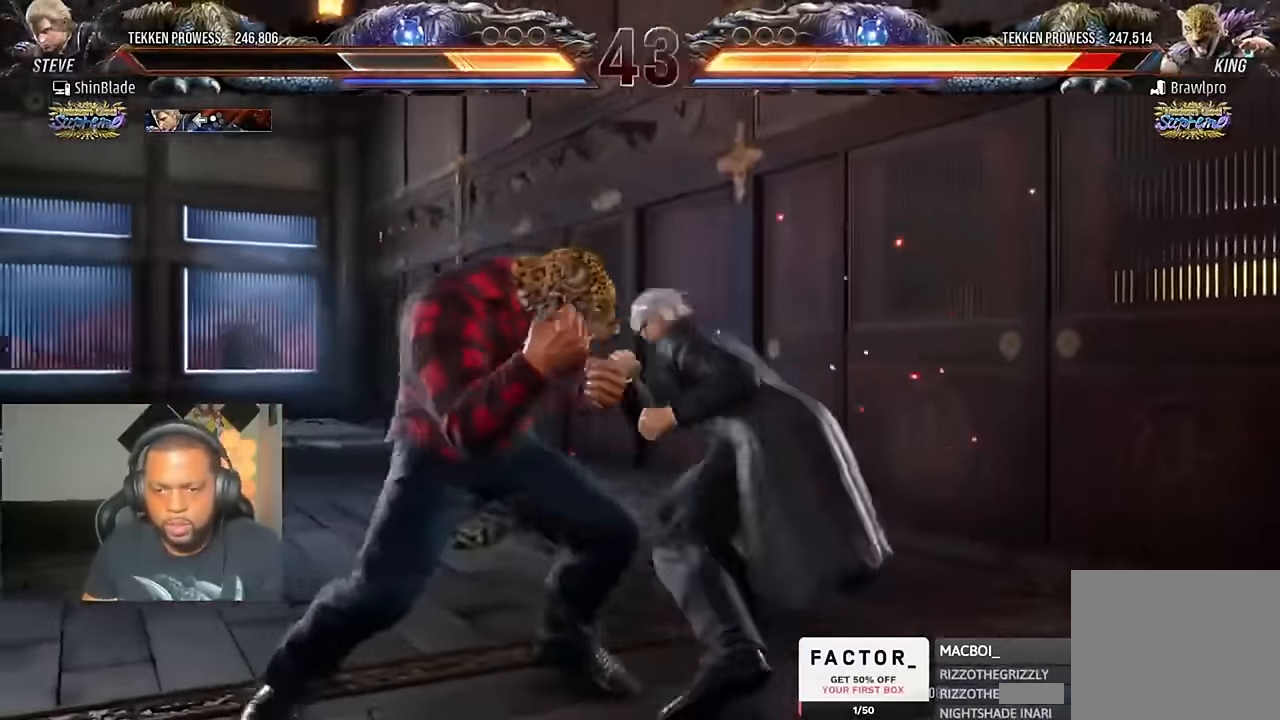
{"buttons": ["TRIANGLE"], "left_stick": "center", "right_stick": "center", "events": [[84, "SQUARE", "down"], [150, "TRIANGLE", "down"], [184, "SQUARE", "up"], [250, "SQUARE", "down"], [250, "TRIANGLE", "up"], [317, "TRIANGLE", "down"], [450, "SQUARE", "up"]]}
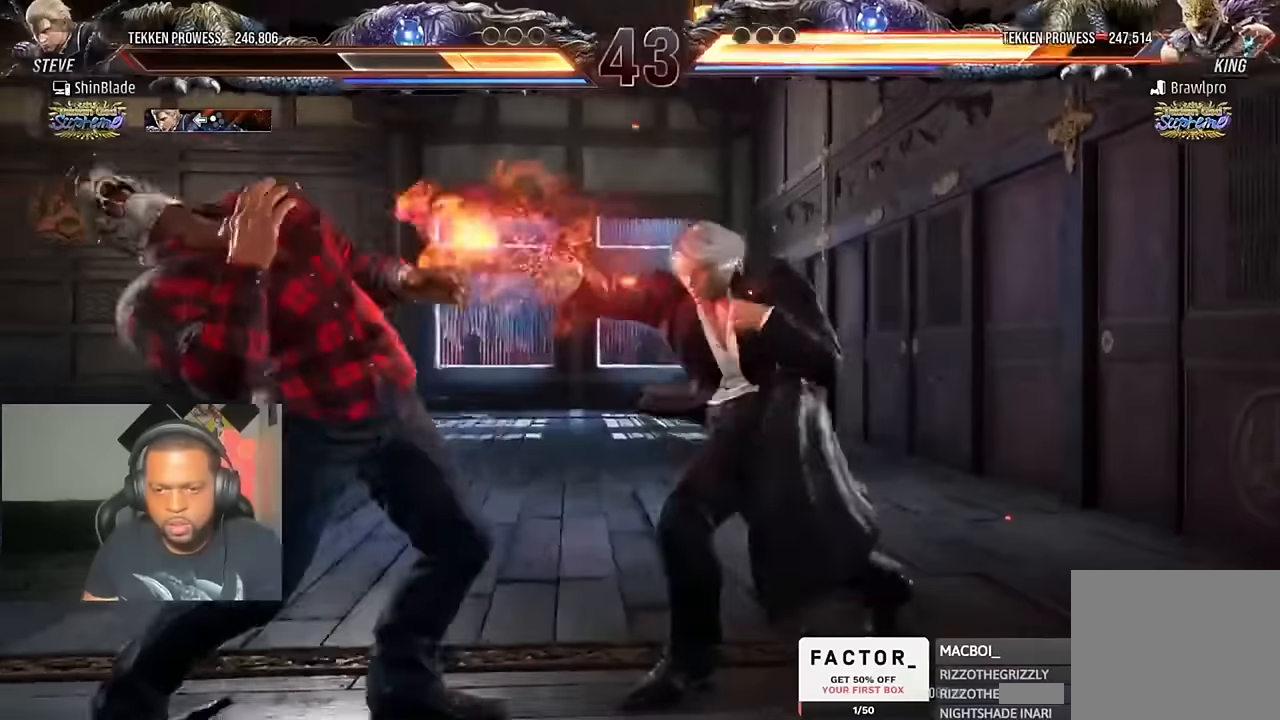
{"buttons": ["DPAD_RIGHT"], "left_stick": "center", "right_stick": "center", "events": [[17, "TRIANGLE", "up"], [284, "DPAD_DOWN", "down"], [350, "DPAD_DOWN", "up"], [350, "DPAD_LEFT", "down"], [384, "SQUARE", "down"], [450, "DPAD_LEFT", "up"], [484, "DPAD_RIGHT", "down"], [484, "SQUARE", "up"]]}
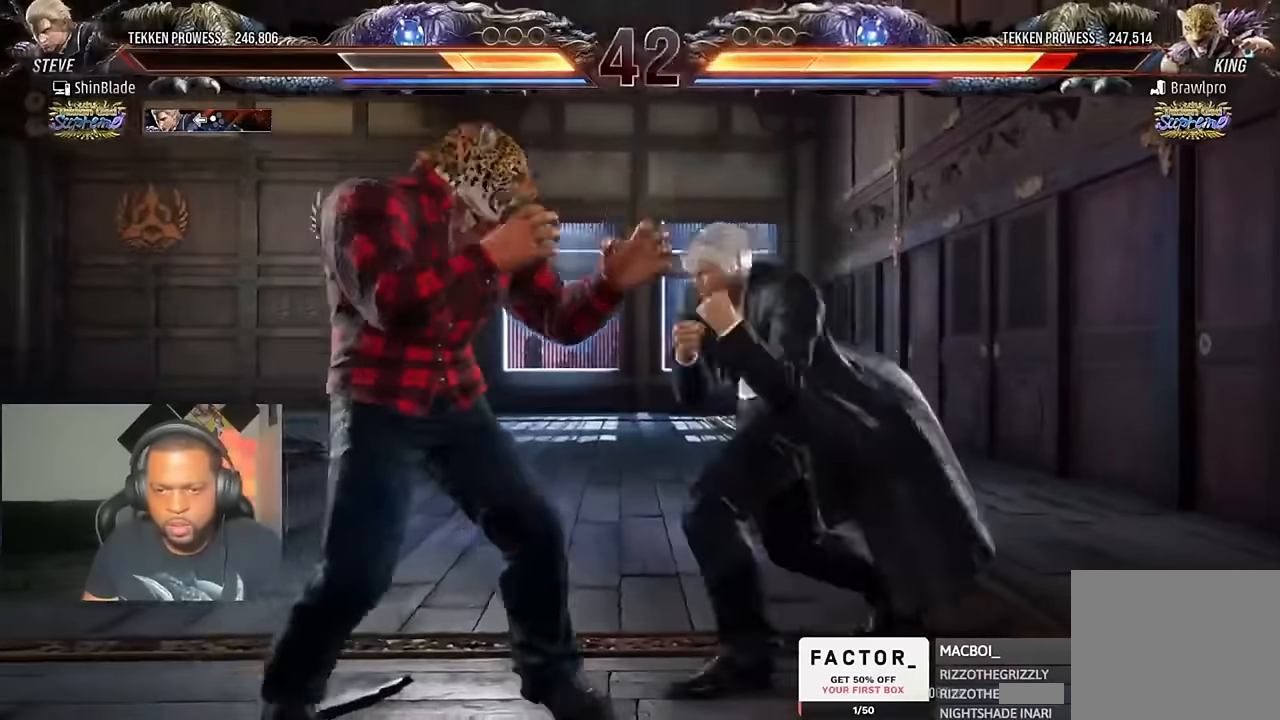
{"buttons": ["DPAD_RIGHT"], "left_stick": "center", "right_stick": "center", "events": [[17, "SQUARE", "down"], [84, "SQUARE", "up"], [150, "SQUARE", "down"], [284, "SQUARE", "up"]]}
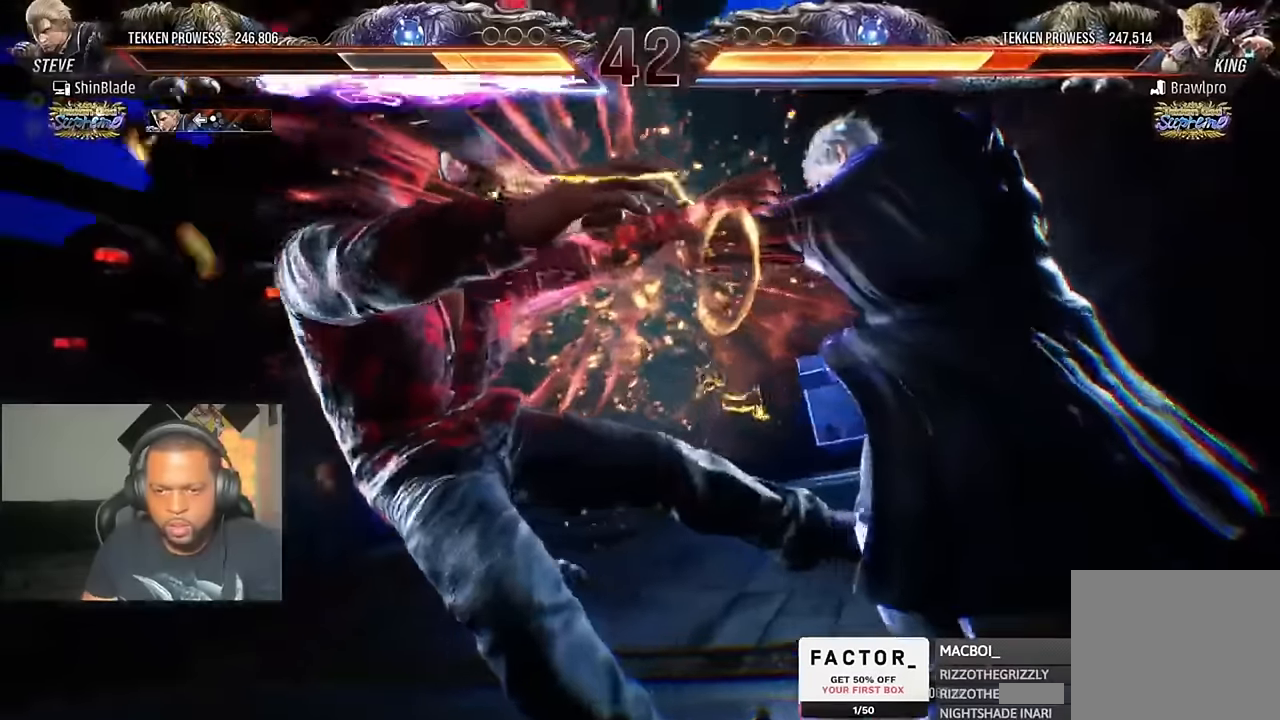
{"buttons": ["DPAD_LEFT"], "left_stick": "center", "right_stick": "center", "events": [[184, "DPAD_RIGHT", "up"], [250, "DPAD_LEFT", "down"]]}
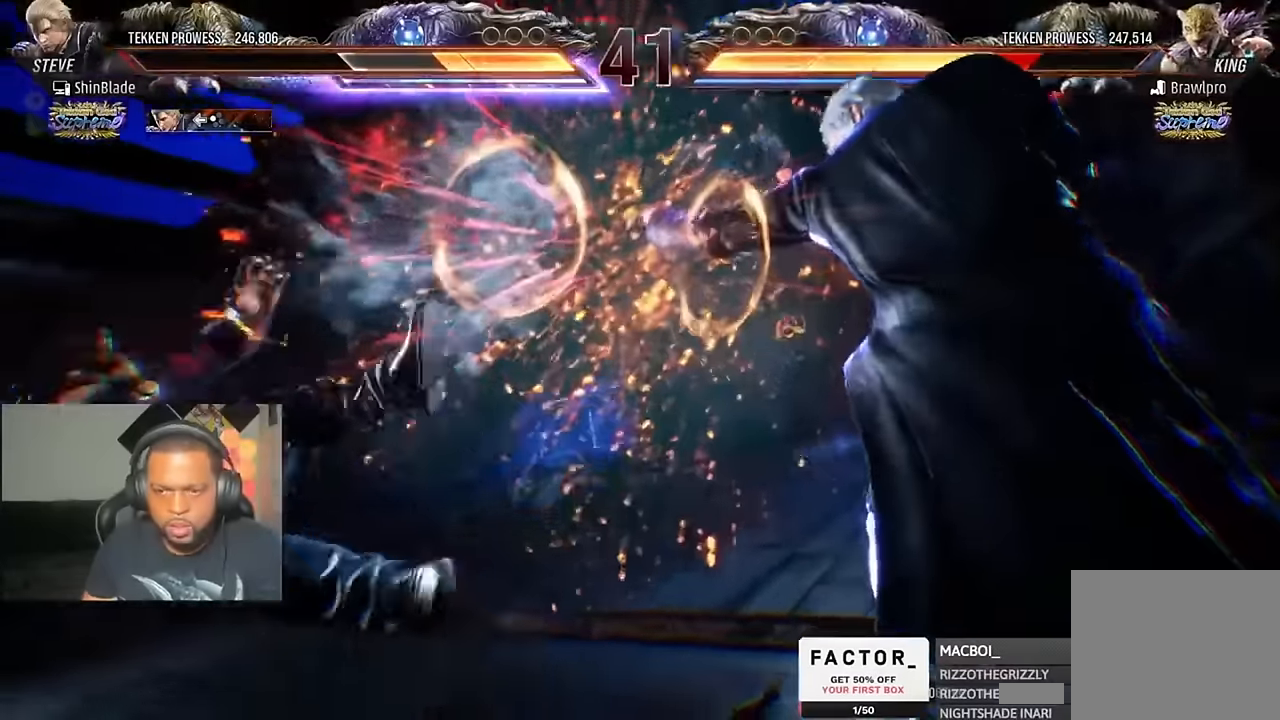
{"buttons": ["DPAD_LEFT"], "left_stick": "center", "right_stick": "center", "events": []}
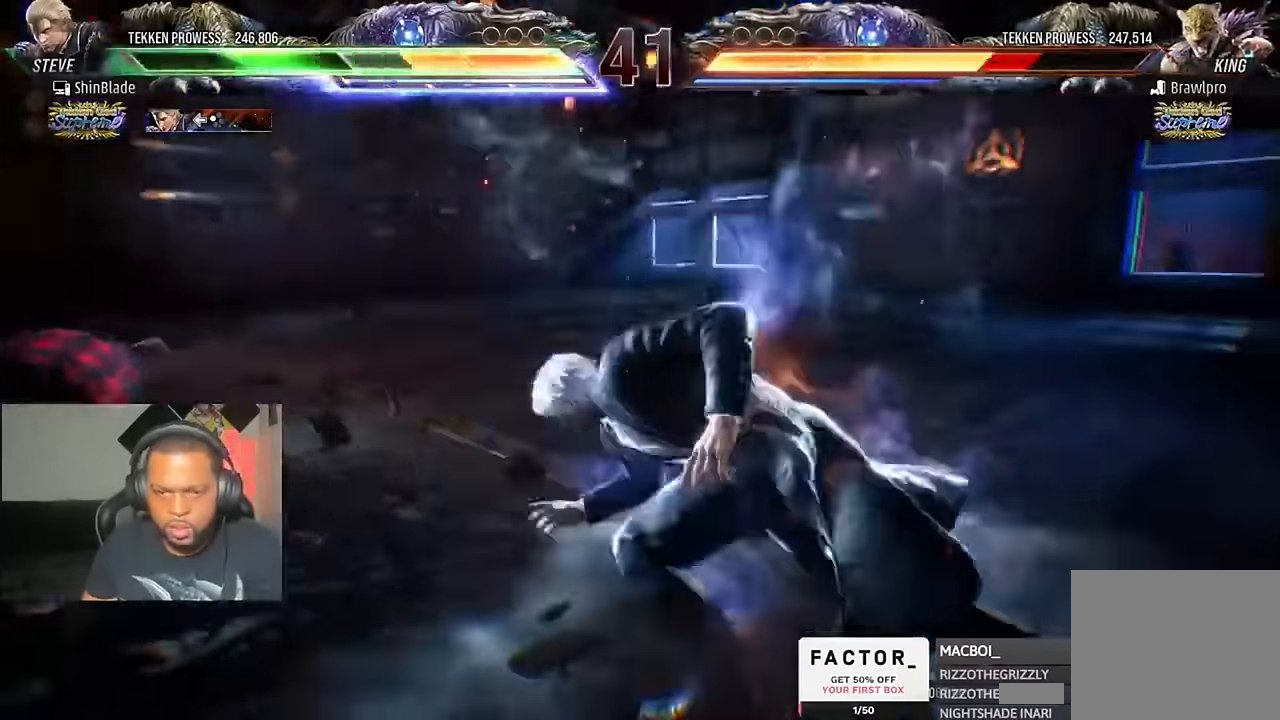
{"buttons": ["CROSS", "TRIANGLE", "DPAD_DOWN", "DPAD_RIGHT"], "left_stick": "center", "right_stick": "center", "events": [[317, "DPAD_LEFT", "up"], [417, "CROSS", "down"], [417, "DPAD_DOWN", "down"], [417, "DPAD_RIGHT", "down"], [484, "TRIANGLE", "down"]]}
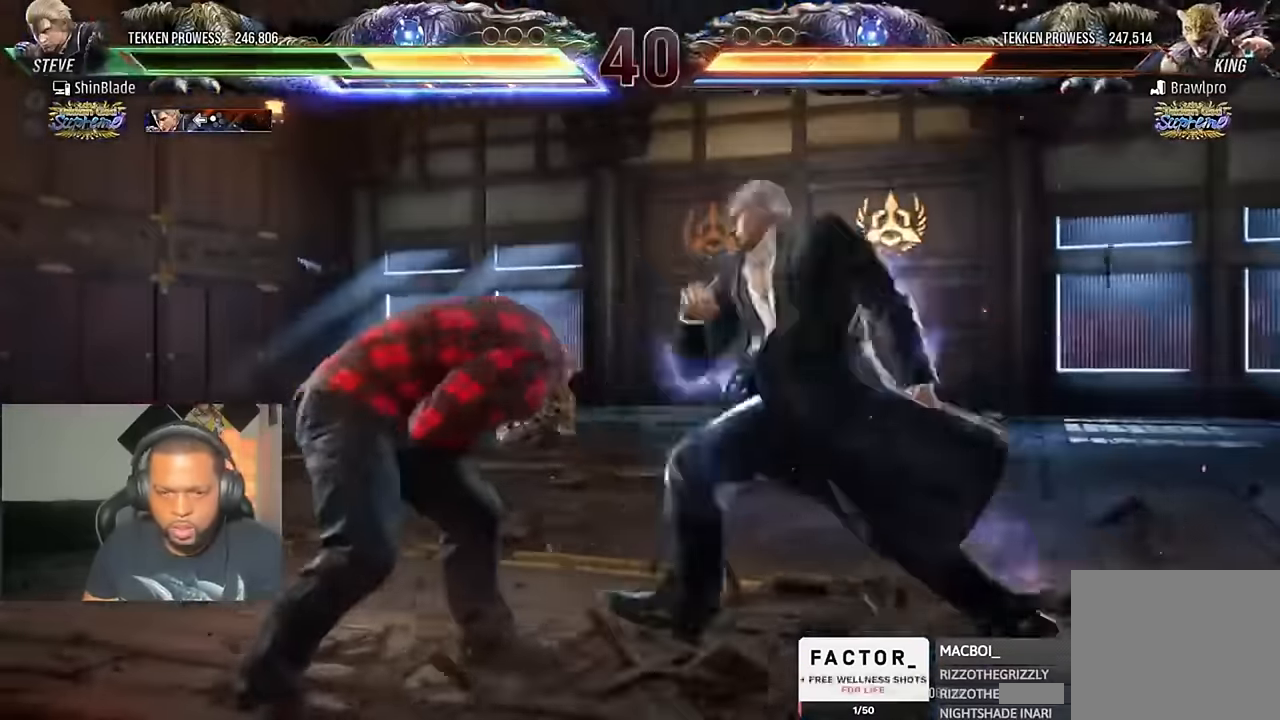
{"buttons": [], "left_stick": "center", "right_stick": "center", "events": [[17, "CROSS", "up"], [84, "DPAD_DOWN", "up"], [84, "DPAD_RIGHT", "up"], [217, "SQUARE", "down"], [250, "TRIANGLE", "up"], [450, "SQUARE", "up"]]}
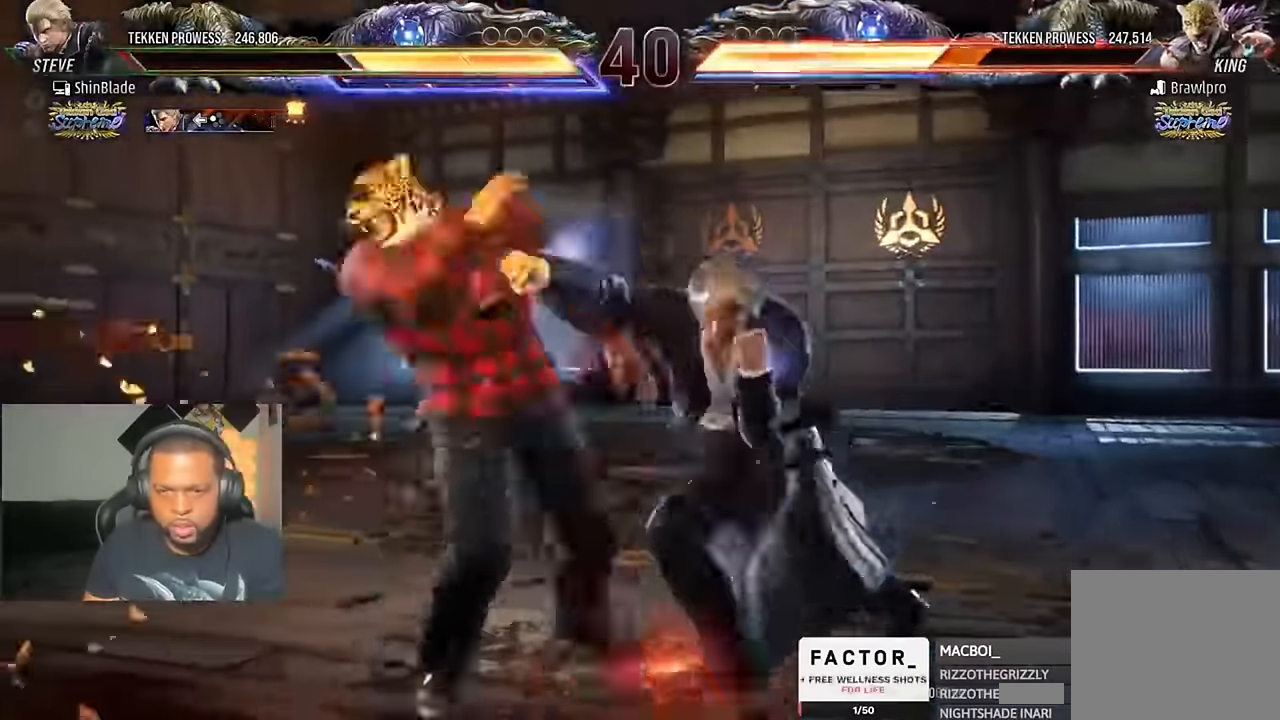
{"buttons": ["SQUARE", "TRIANGLE"], "left_stick": "center", "right_stick": "center", "events": [[417, "SQUARE", "down"], [417, "TRIANGLE", "down"]]}
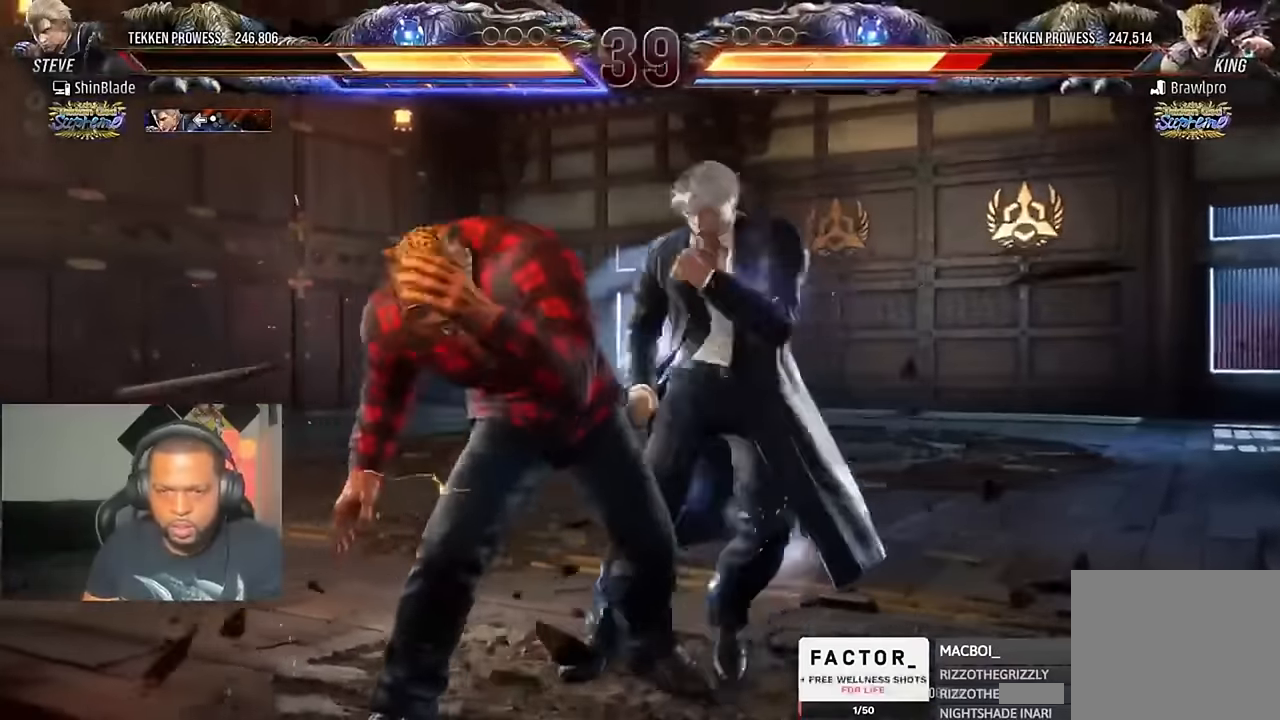
{"buttons": ["TRIANGLE", "DPAD_RIGHT"], "left_stick": "center", "right_stick": "center", "events": [[17, "SQUARE", "up"], [84, "DPAD_LEFT", "down"], [84, "SQUARE", "down"], [117, "SQUARE", "up"], [184, "DPAD_LEFT", "up"], [217, "DPAD_RIGHT", "down"], [284, "TRIANGLE", "up"], [350, "TRIANGLE", "down"], [417, "TRIANGLE", "up"], [484, "TRIANGLE", "down"]]}
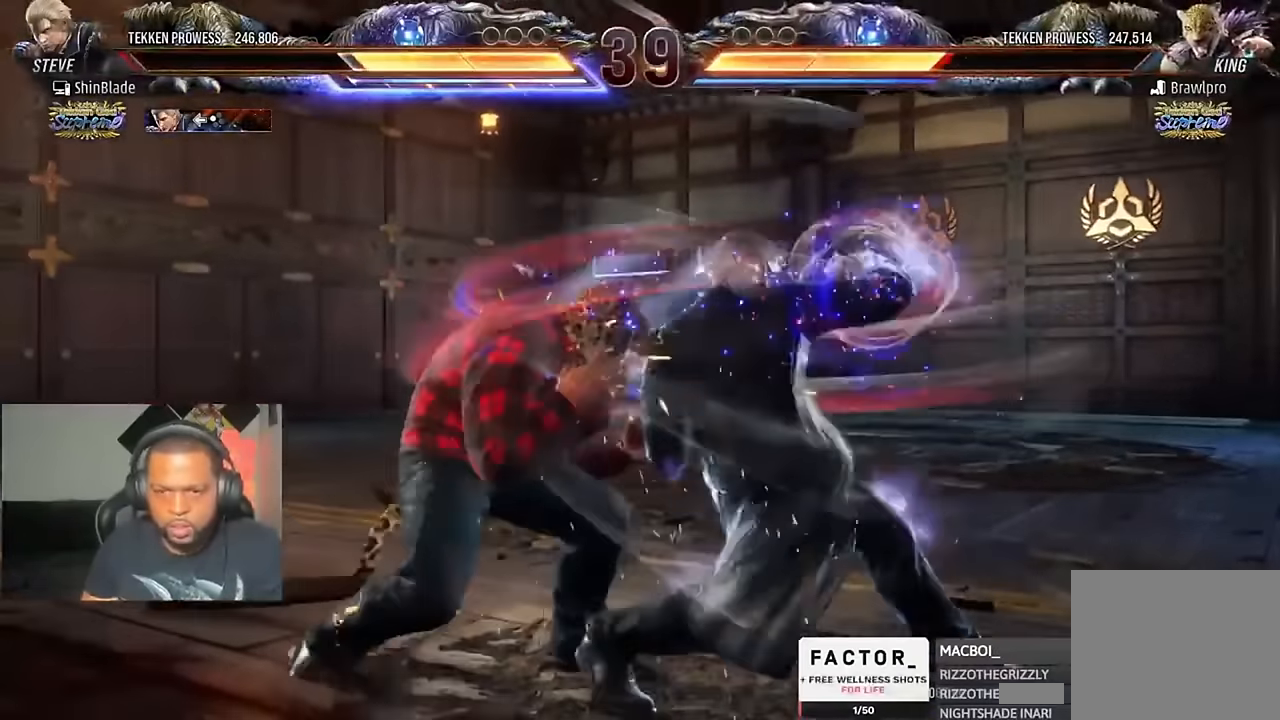
{"buttons": ["DPAD_RIGHT"], "left_stick": "center", "right_stick": "center", "events": [[50, "TRIANGLE", "up"]]}
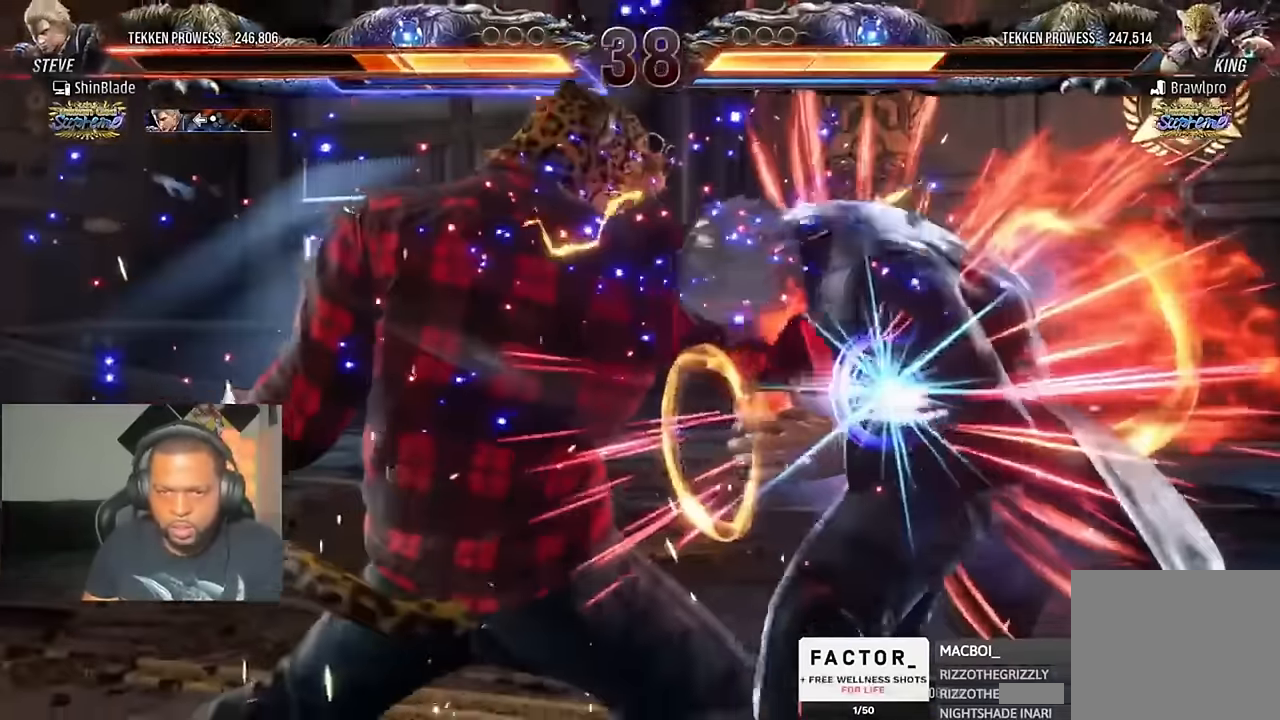
{"buttons": ["CIRCLE", "DPAD_RIGHT"], "left_stick": "center", "right_stick": "center", "events": [[50, "CROSS", "down"], [117, "CROSS", "up"], [184, "CROSS", "down"], [284, "CIRCLE", "down"], [284, "CROSS", "up"], [350, "CIRCLE", "up"], [384, "CROSS", "down"], [417, "CIRCLE", "down"], [417, "CROSS", "up"]]}
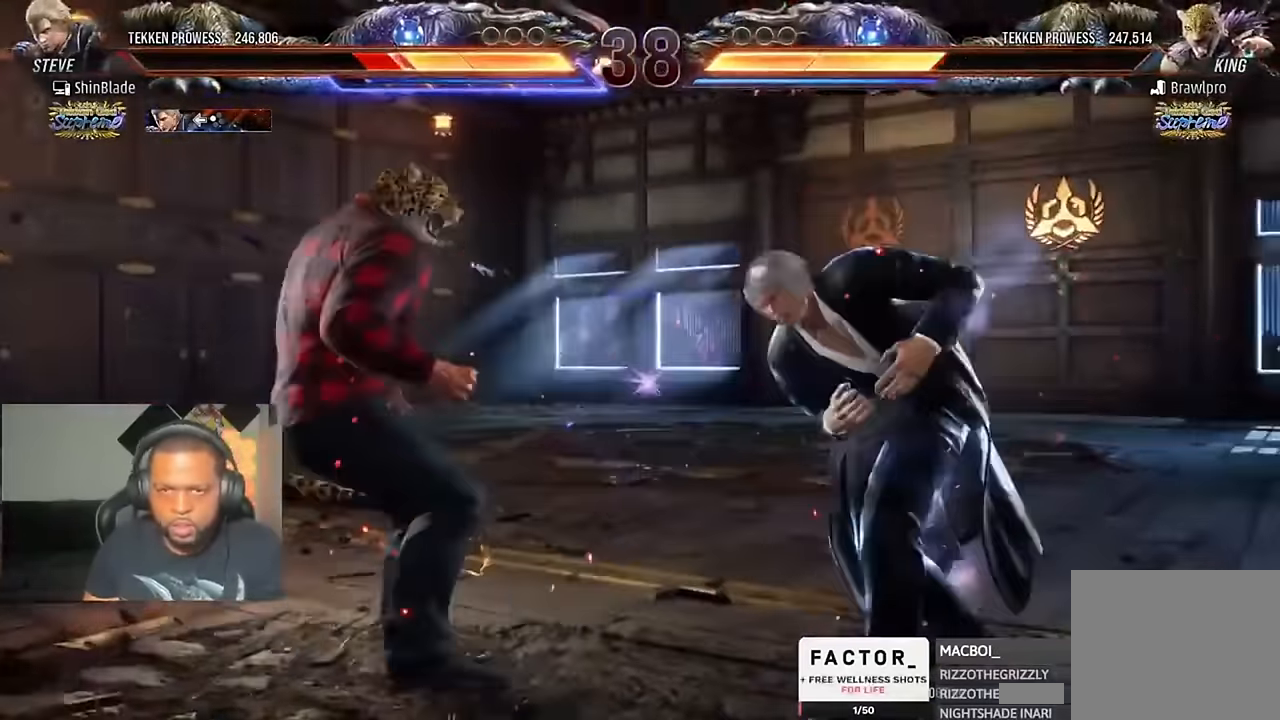
{"buttons": ["DPAD_RIGHT"], "left_stick": "center", "right_stick": "center", "events": [[17, "CIRCLE", "up"], [17, "CROSS", "down"], [17, "DPAD_UP", "down"], [50, "DPAD_RIGHT", "up"], [84, "CIRCLE", "down"], [84, "CROSS", "up"], [150, "CIRCLE", "up"], [150, "DPAD_RIGHT", "down"], [184, "CROSS", "down"], [217, "CIRCLE", "down"], [250, "CROSS", "up"], [317, "CIRCLE", "up"], [350, "CROSS", "down"], [384, "CIRCLE", "down"], [384, "DPAD_UP", "up"], [417, "CROSS", "up"], [484, "CIRCLE", "up"]]}
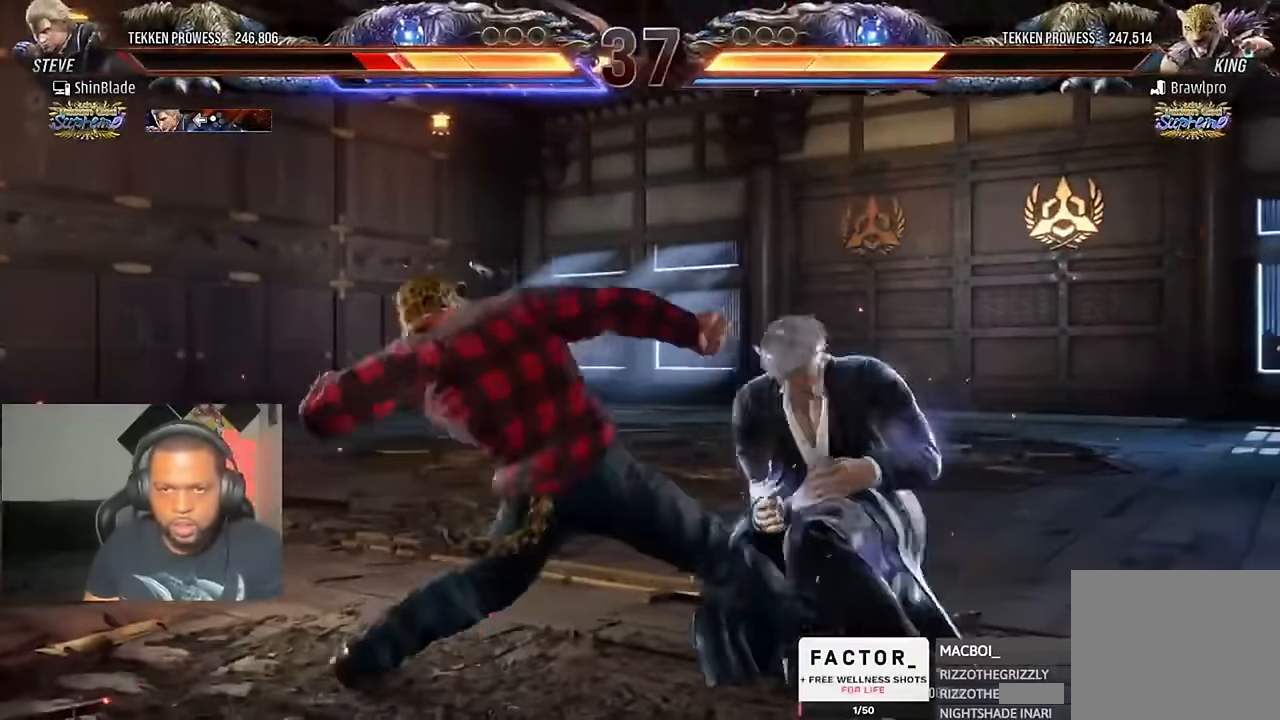
{"buttons": ["CROSS", "DPAD_UP"], "left_stick": "center", "right_stick": "center", "events": [[17, "CROSS", "down"], [50, "CIRCLE", "down"], [84, "CROSS", "up"], [150, "CIRCLE", "up"], [184, "CROSS", "down"], [217, "CIRCLE", "down"], [217, "DPAD_DOWN", "down"], [250, "CROSS", "up"], [317, "CIRCLE", "up"], [350, "CROSS", "down"], [384, "CIRCLE", "down"], [417, "CROSS", "up"], [417, "DPAD_DOWN", "up"], [450, "DPAD_UP", "down"], [484, "CIRCLE", "up"], [484, "CROSS", "down"], [484, "DPAD_RIGHT", "up"]]}
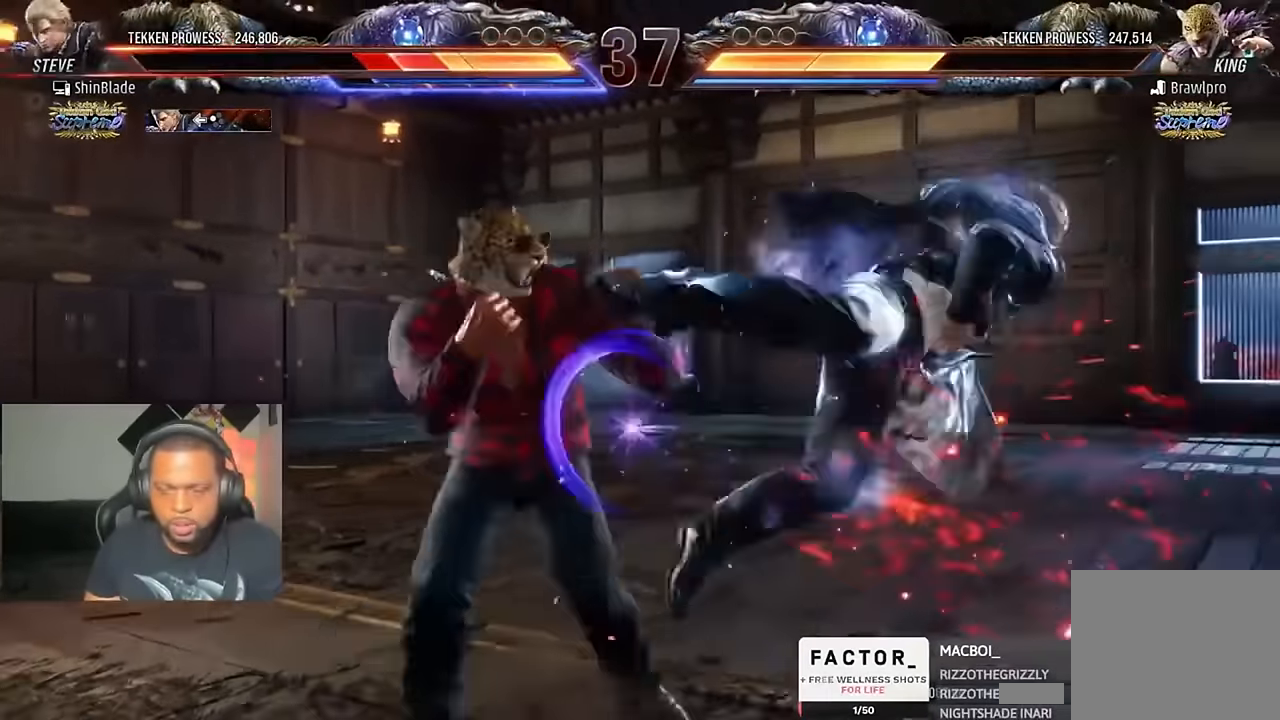
{"buttons": ["DPAD_DOWN", "DPAD_RIGHT"], "left_stick": "center", "right_stick": "center"}
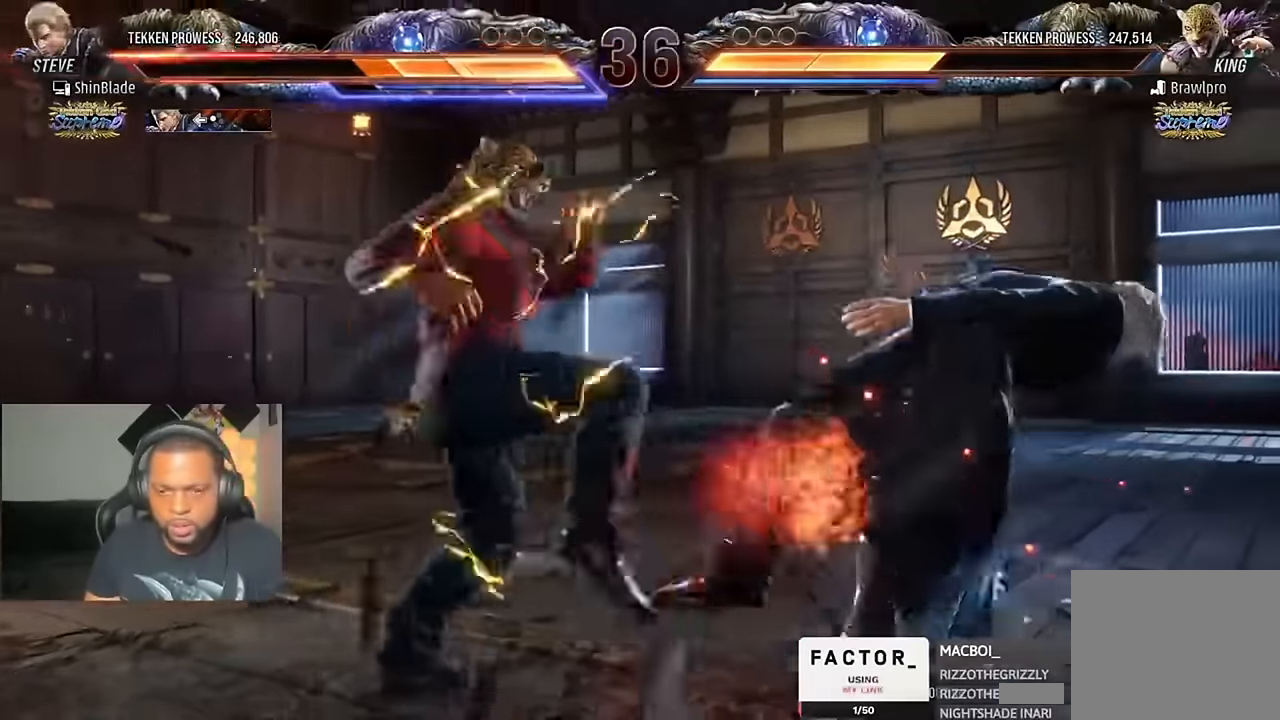
{"buttons": ["DPAD_UP"], "left_stick": "center", "right_stick": "center", "events": [[17, "CROSS", "down"], [50, "CIRCLE", "down"], [83, "CROSS", "up"], [150, "CIRCLE", "up"], [183, "CROSS", "down"], [183, "DPAD_DOWN", "up"], [216, "CIRCLE", "down"], [250, "CROSS", "up"], [250, "DPAD_RIGHT", "up"], [250, "DPAD_UP", "down"], [350, "DPAD_RIGHT", "down"], [400, "DPAD_UP", "up"], [450, "CIRCLE", "up"], [450, "DPAD_RIGHT", "up"], [450, "DPAD_UP", "down"]]}
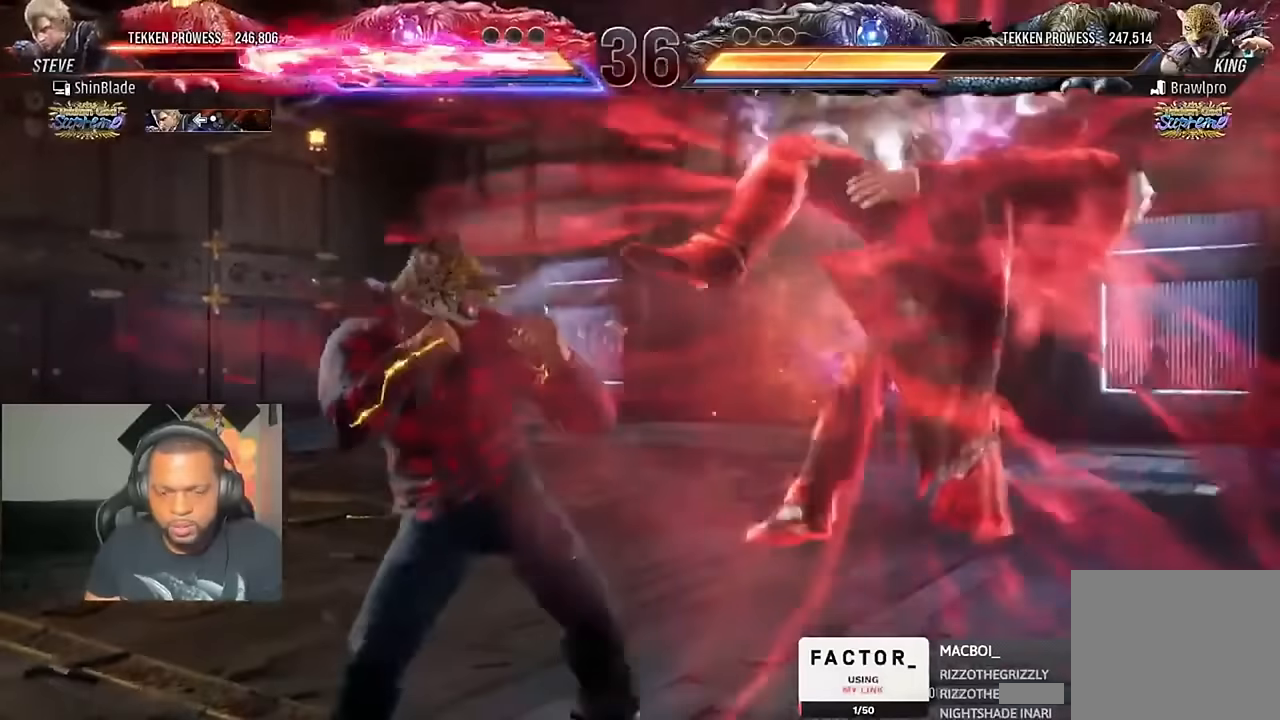
{"buttons": ["CROSS", "DPAD_DOWN", "DPAD_RIGHT"], "left_stick": "center", "right_stick": "center", "events": [[16, "DPAD_RIGHT", "down"], [50, "DPAD_UP", "up"], [116, "CROSS", "down"], [183, "DPAD_UP", "down"], [250, "DPAD_UP", "up"], [383, "CROSS", "up"], [416, "DPAD_DOWN", "down"], [450, "CROSS", "down"]]}
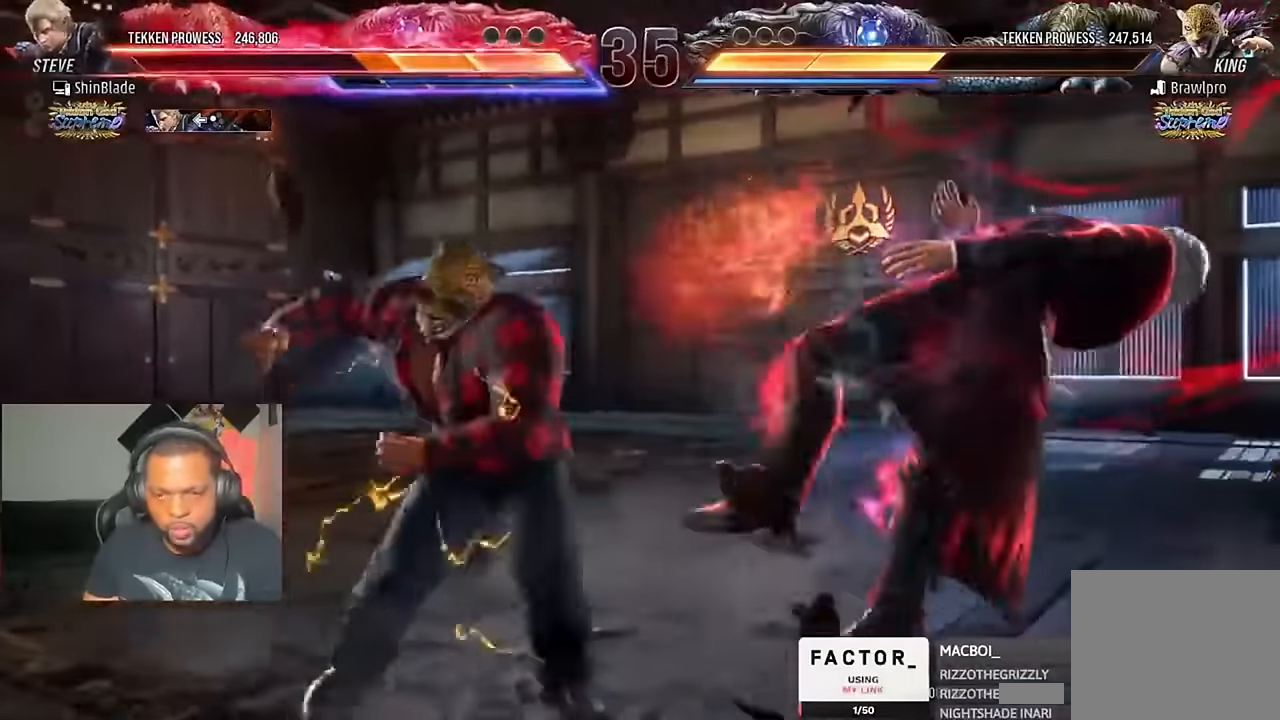
{"buttons": ["CROSS", "DPAD_UP", "DPAD_RIGHT"], "left_stick": "center", "right_stick": "center", "events": [[16, "DPAD_DOWN", "up"], [116, "DPAD_DOWN", "down"], [216, "DPAD_DOWN", "up"], [250, "CROSS", "up"], [250, "DPAD_UP", "down"], [316, "CROSS", "down"], [316, "DPAD_UP", "up"], [350, "DPAD_DOWN", "down"], [383, "DPAD_DOWN", "up"], [416, "CROSS", "up"], [483, "CROSS", "down"], [483, "DPAD_UP", "down"]]}